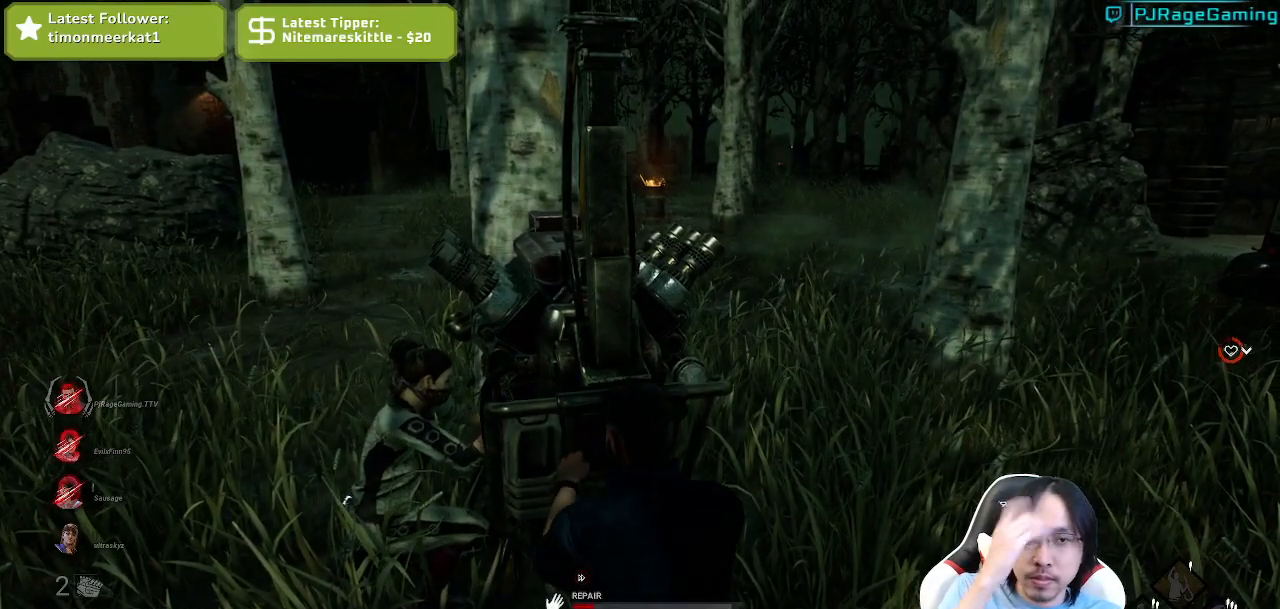
Gameplay with keyboard and mouse; each line is a JSON object with the keys and mouse buttons held at the frame after it. "events" lists presses ("down") and releases ("up") of "a", "ctrl", "d", "e", "q", "s", "shift", "space", "w", "mouse_left", "mouse_wheel", "mouse_right", "mouse_mb4" and "mouse_mb5" between this image and that frame as [ms after this image, input, new state], when the widget could be followed in between. "mouse_left", "mouse_wheel", "mouse_right", "mouse_mb4", "mouse_mb5" = the "left", "wheel", "right", "mb4", "mb5" buttons of the "mouse" list. No other keys are recorded. "wheel" means that the mouse wheel is clicked or scrolled. Mouse movement is not recorded.
{"keys": [], "mouse": ["left"], "events": []}
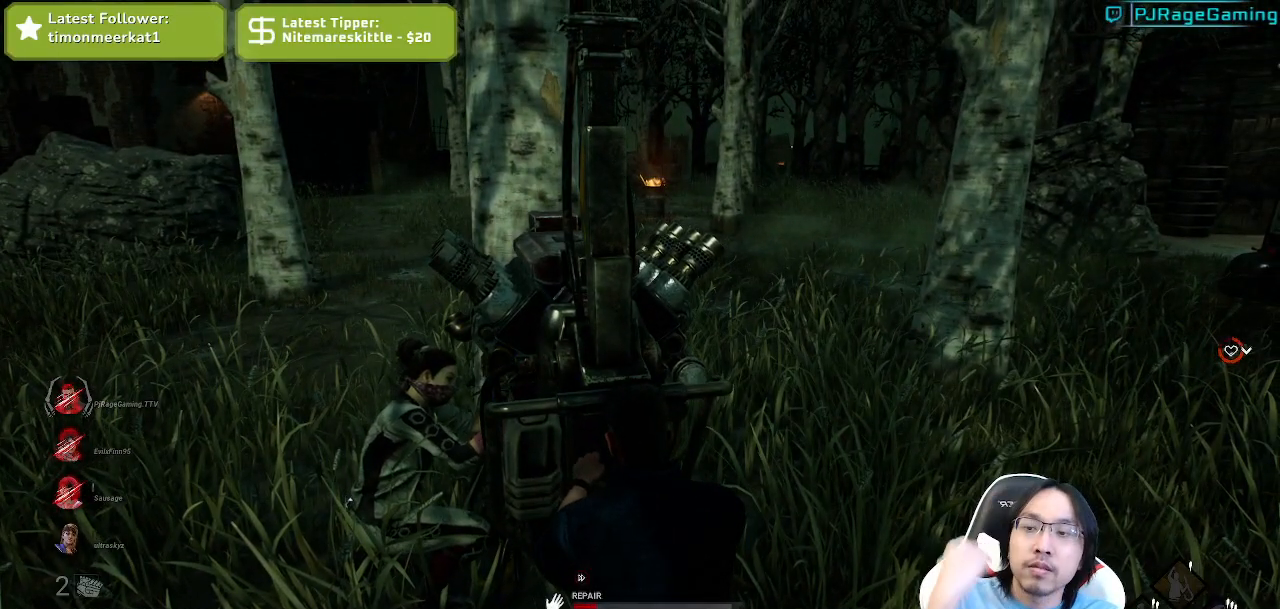
{"keys": [], "mouse": ["left"], "events": []}
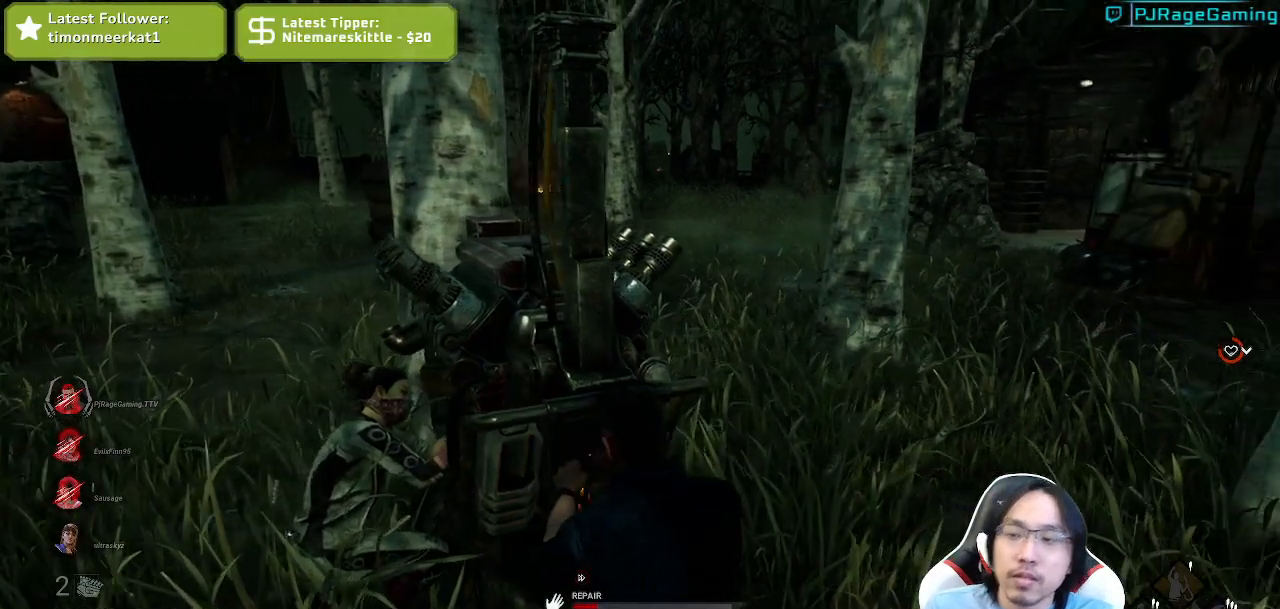
{"keys": [], "mouse": ["left"], "events": []}
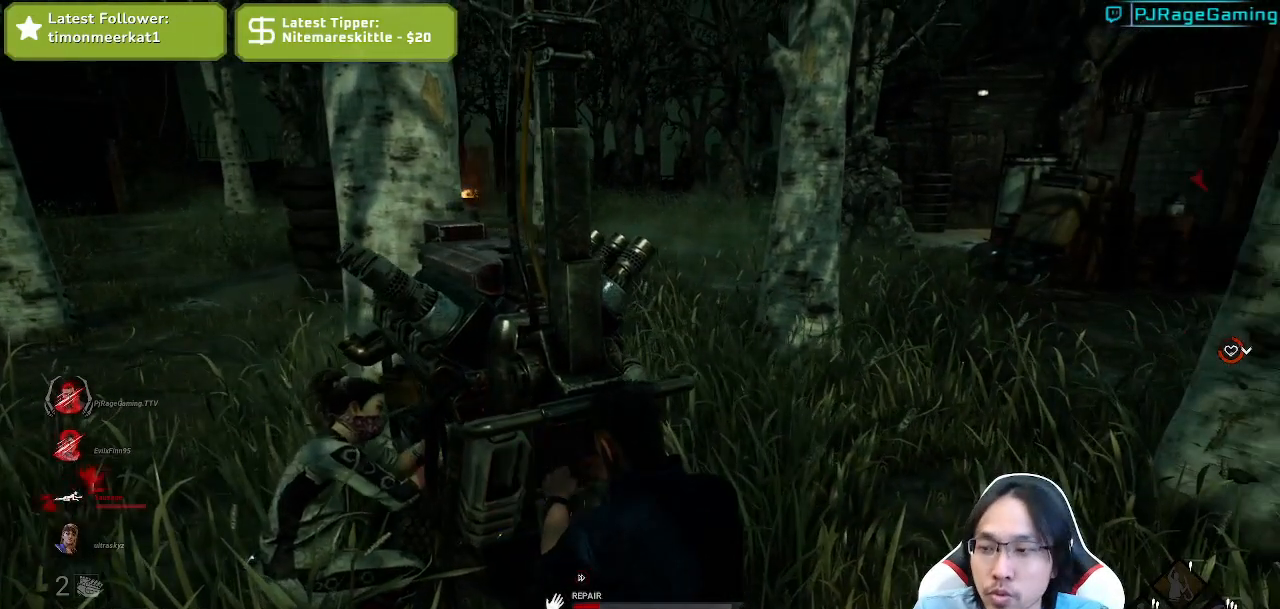
{"keys": [], "mouse": ["left"], "events": []}
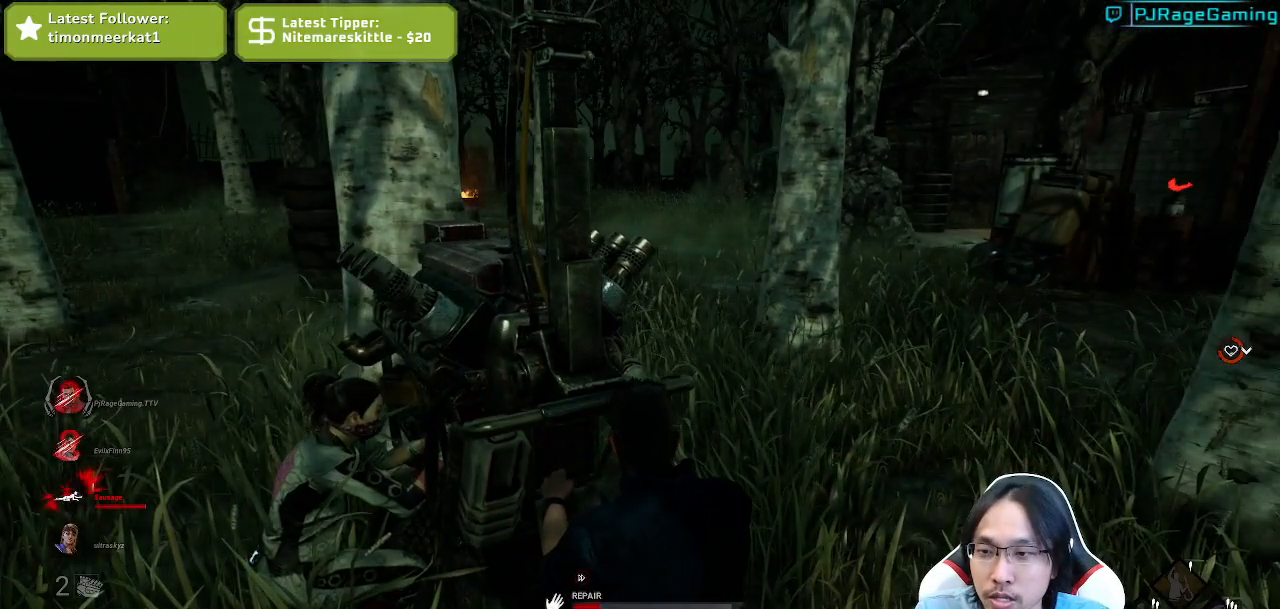
{"keys": [], "mouse": ["left"], "events": []}
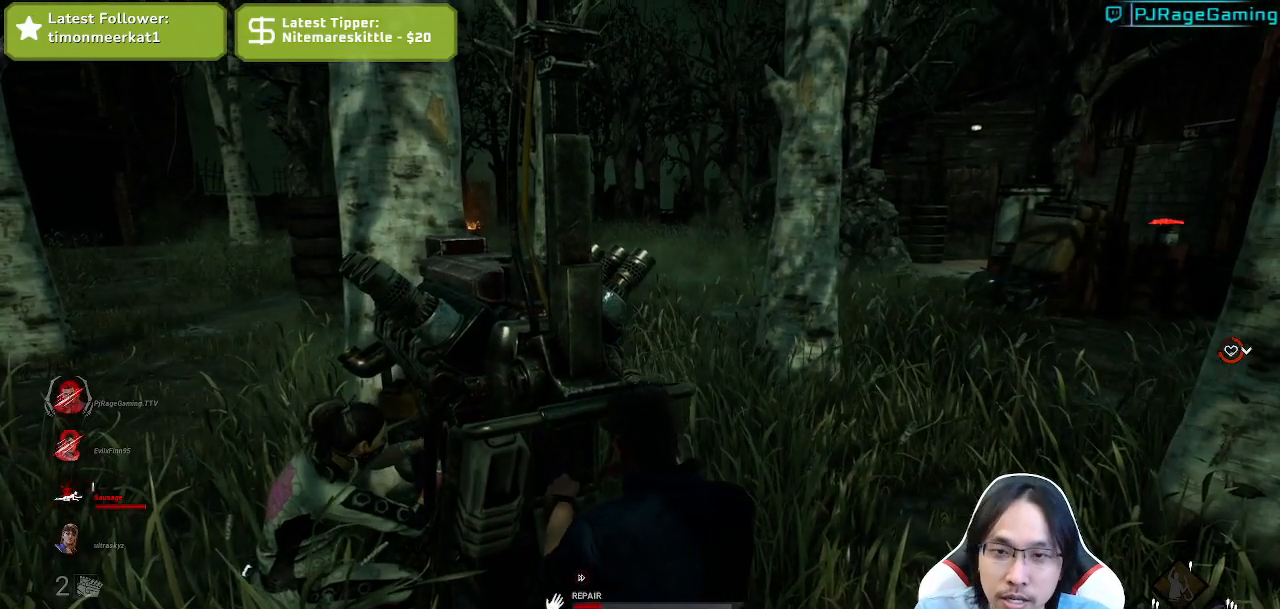
{"keys": [], "mouse": ["left"], "events": []}
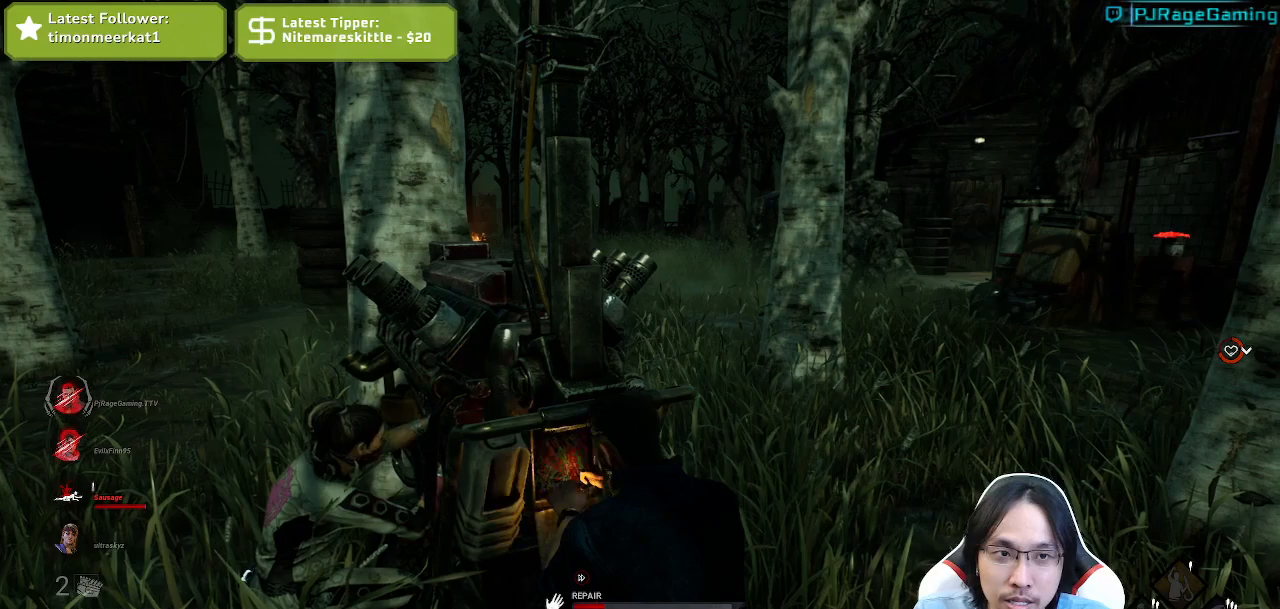
{"keys": [], "mouse": ["left"], "events": []}
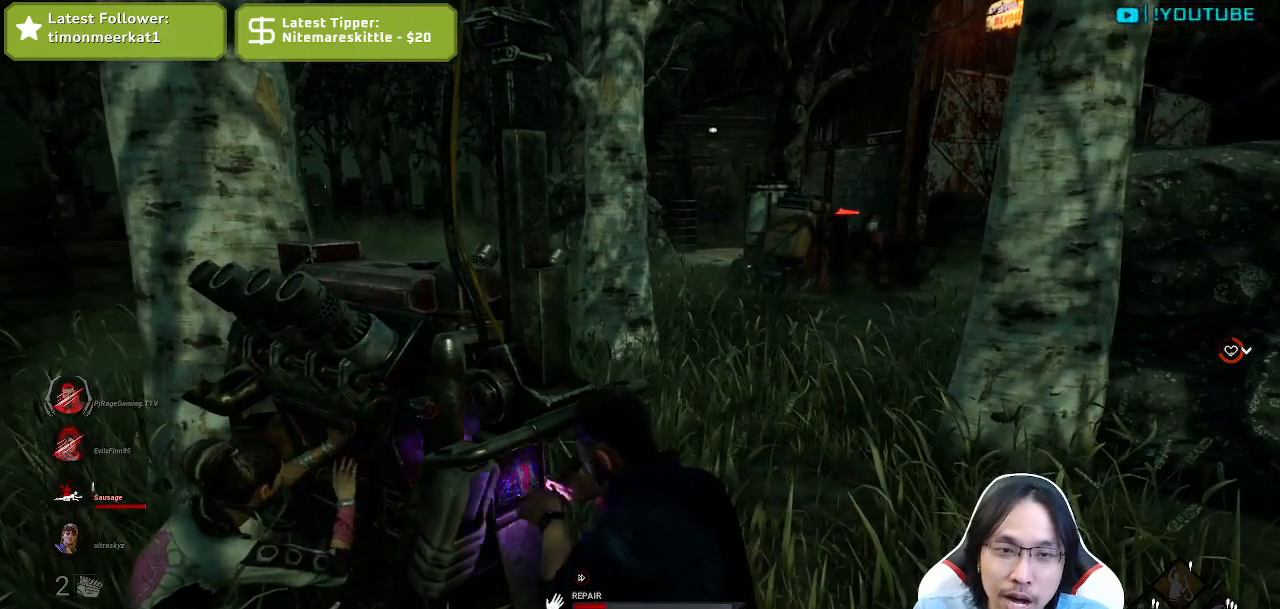
{"keys": [], "mouse": ["left"], "events": []}
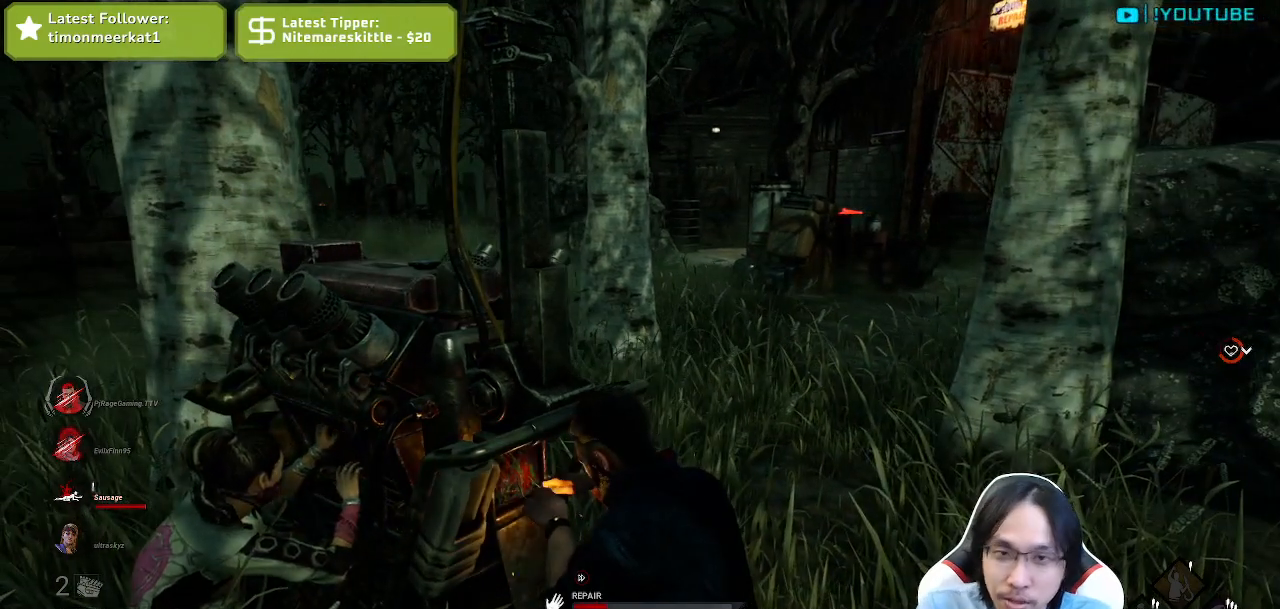
{"keys": [], "mouse": ["left"], "events": []}
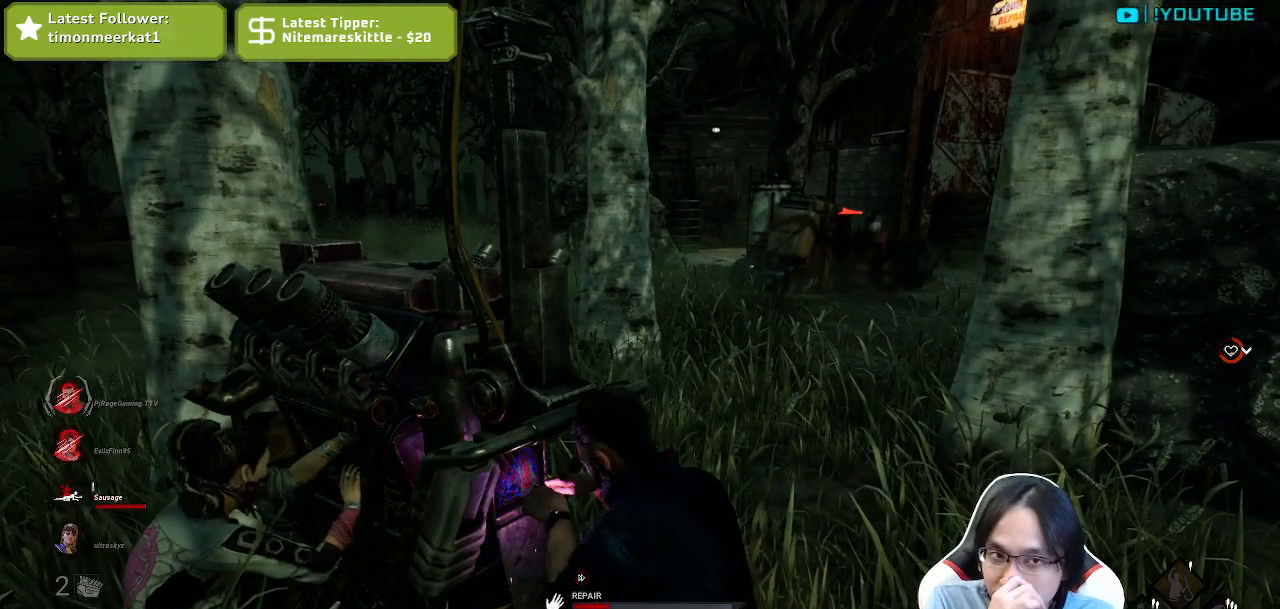
{"keys": [], "mouse": ["left"], "events": []}
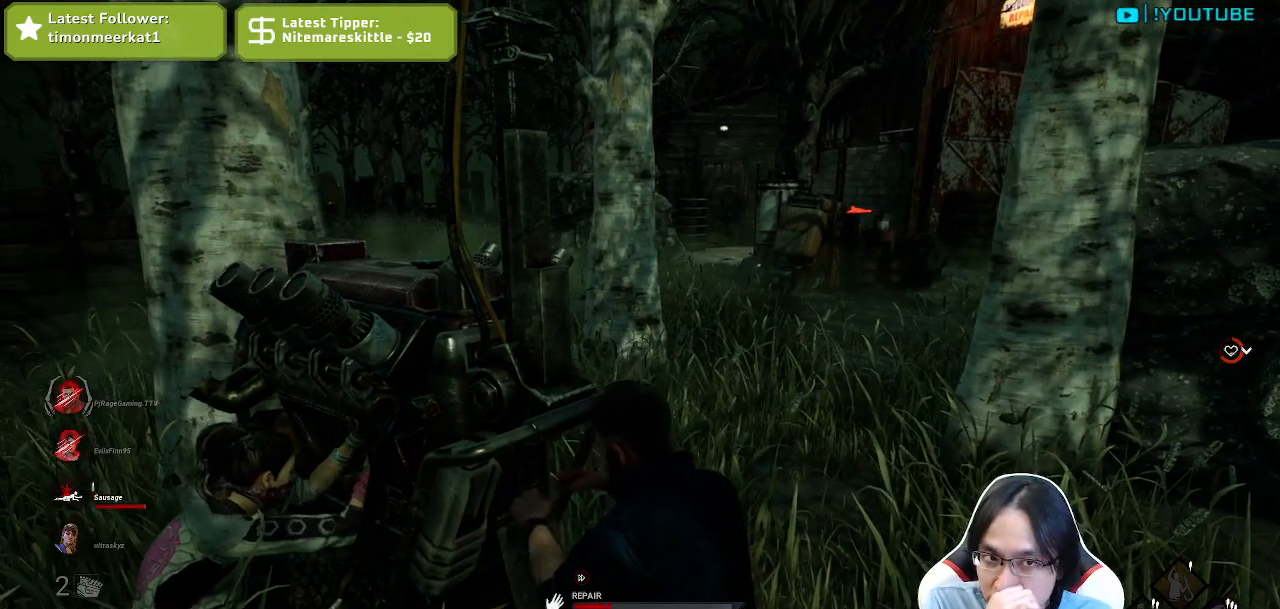
{"keys": [], "mouse": ["left"], "events": []}
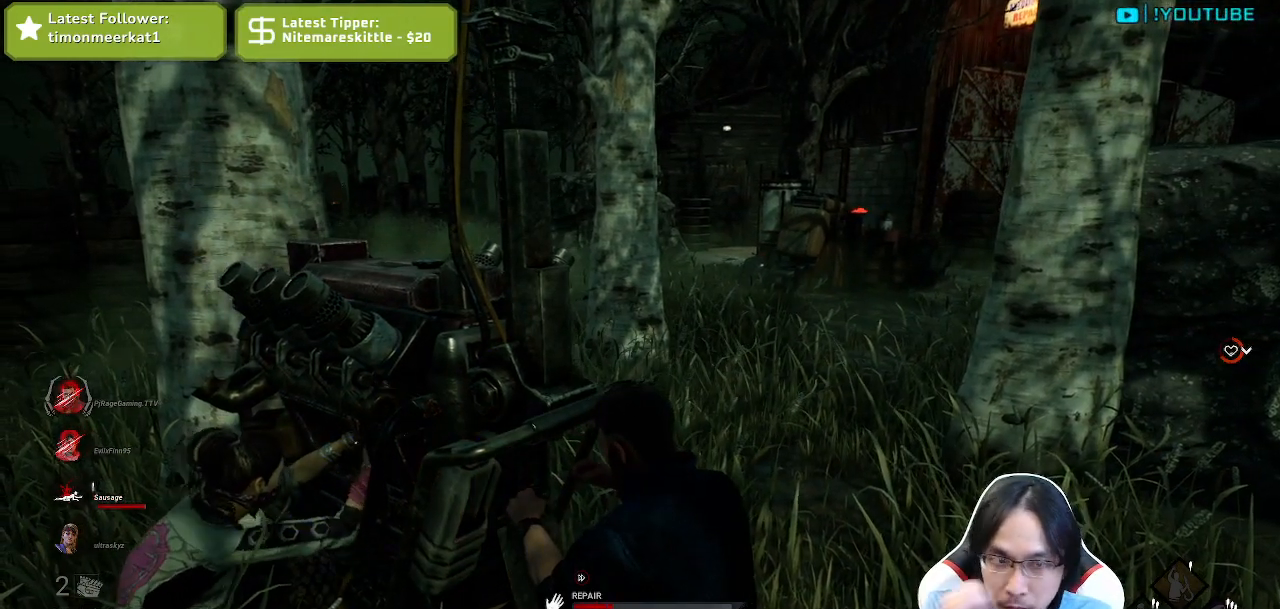
{"keys": [], "mouse": ["left"], "events": []}
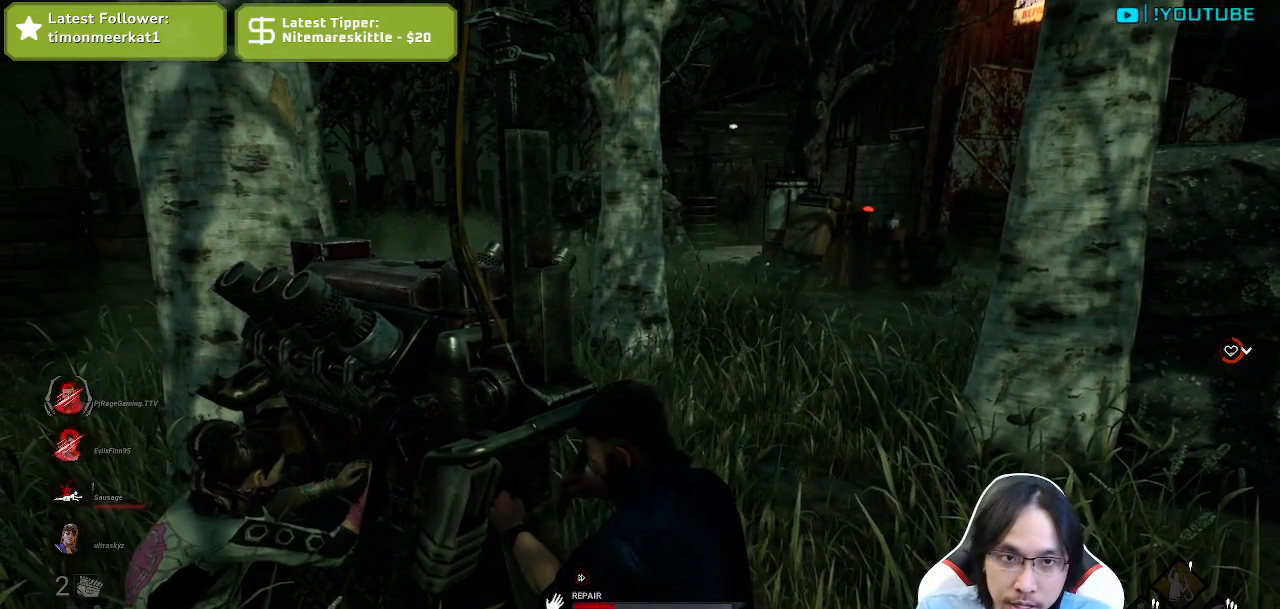
{"keys": [], "mouse": ["left"], "events": []}
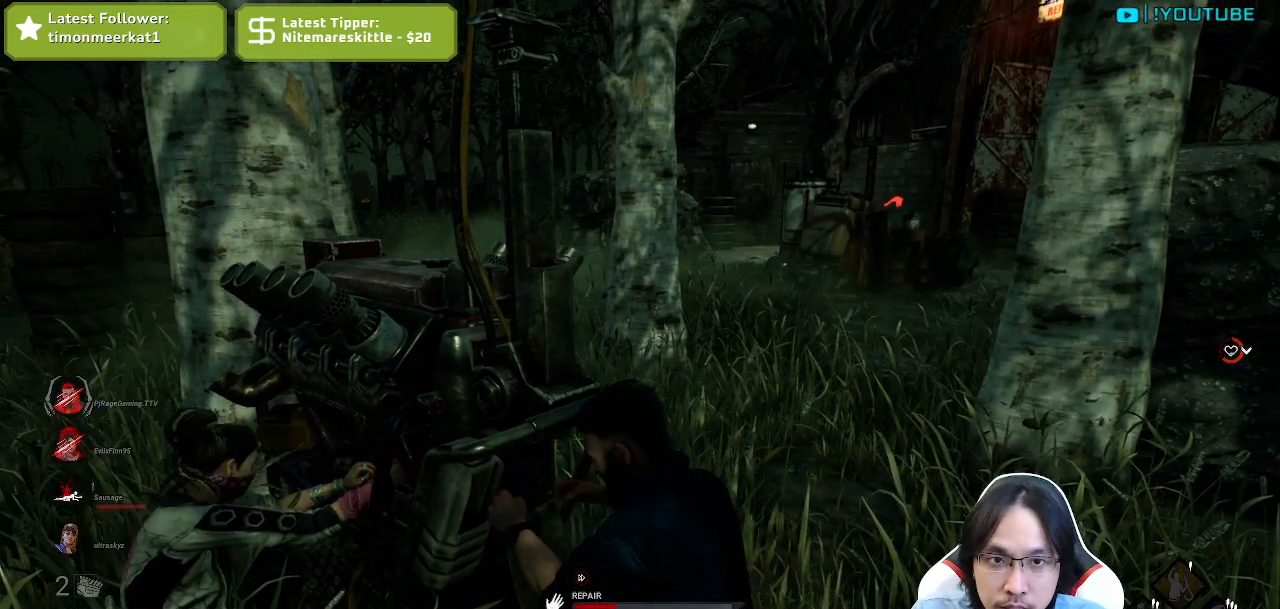
{"keys": [], "mouse": ["left"], "events": []}
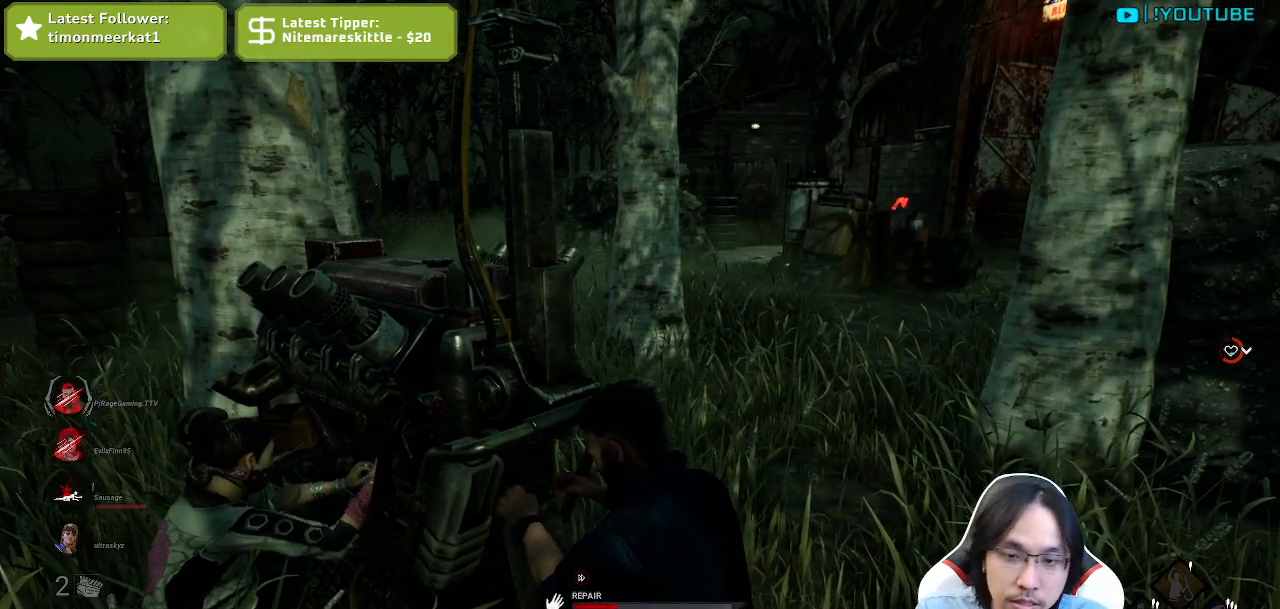
{"keys": [], "mouse": ["left"], "events": []}
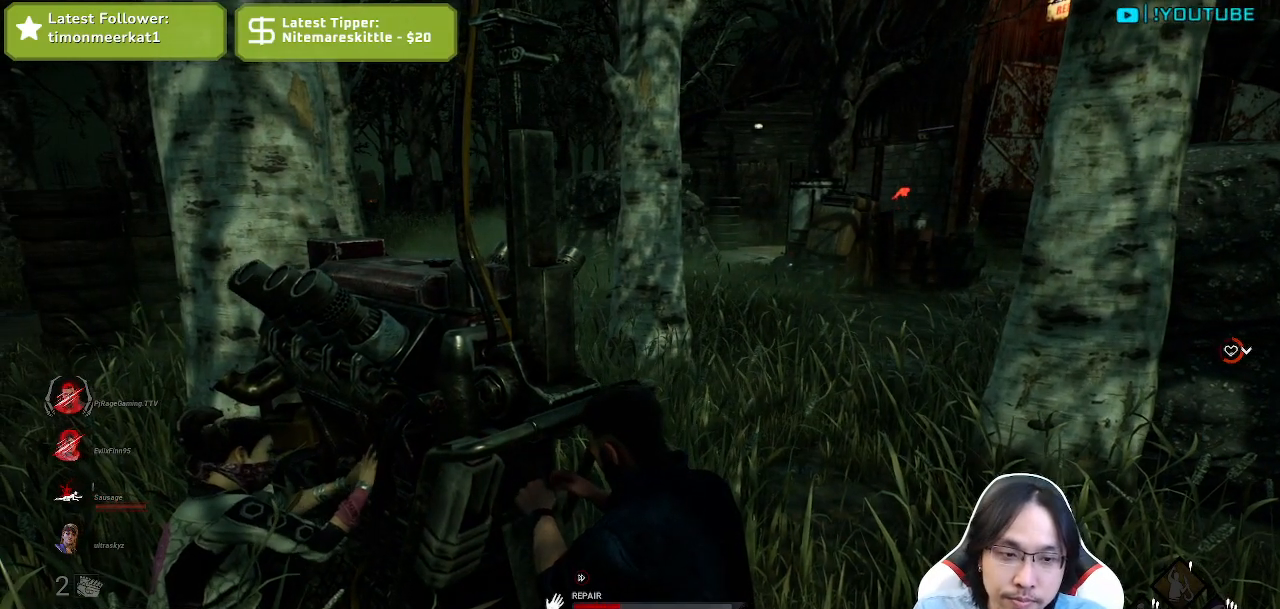
{"keys": [], "mouse": ["left"], "events": []}
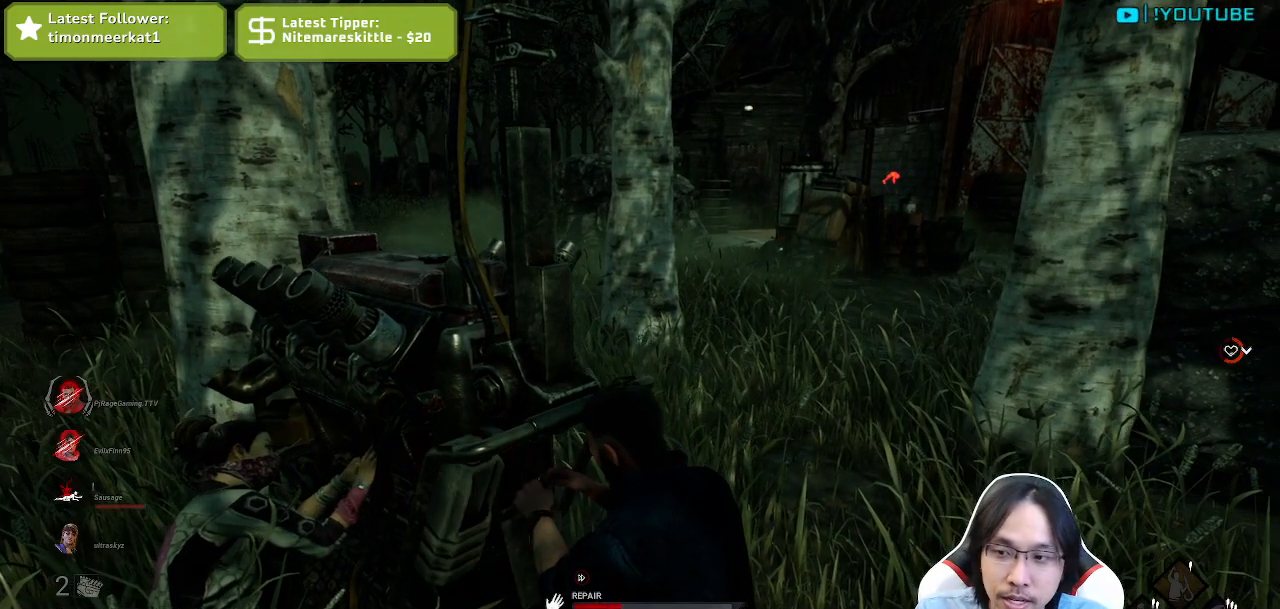
{"keys": [], "mouse": ["left"], "events": []}
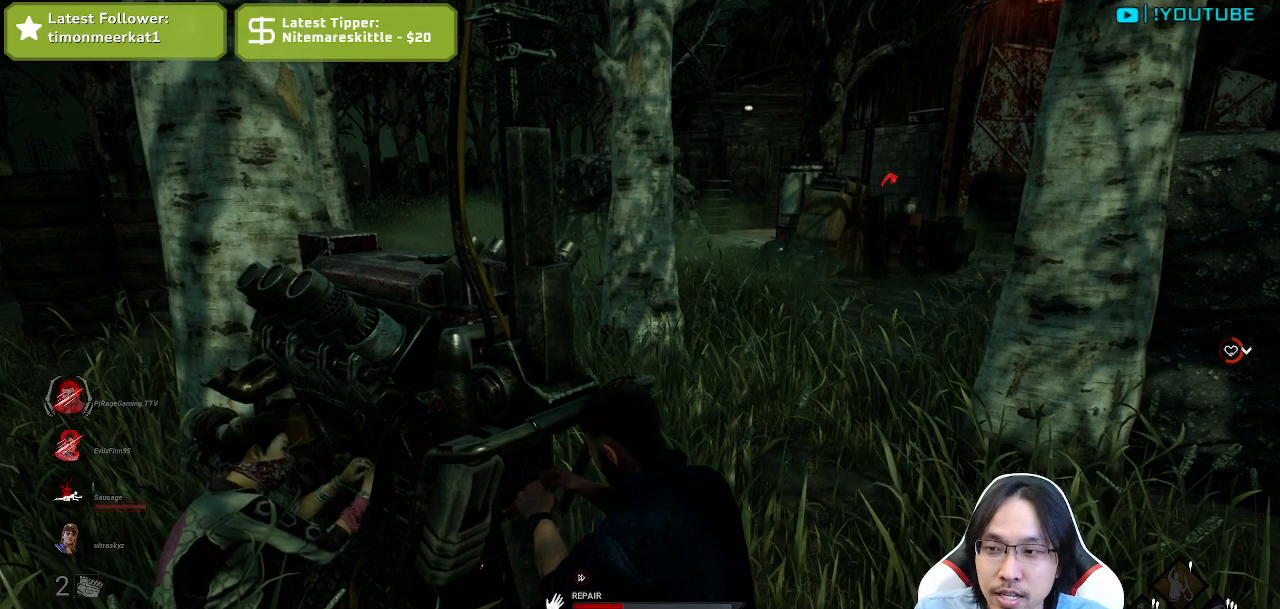
{"keys": [], "mouse": ["left"], "events": []}
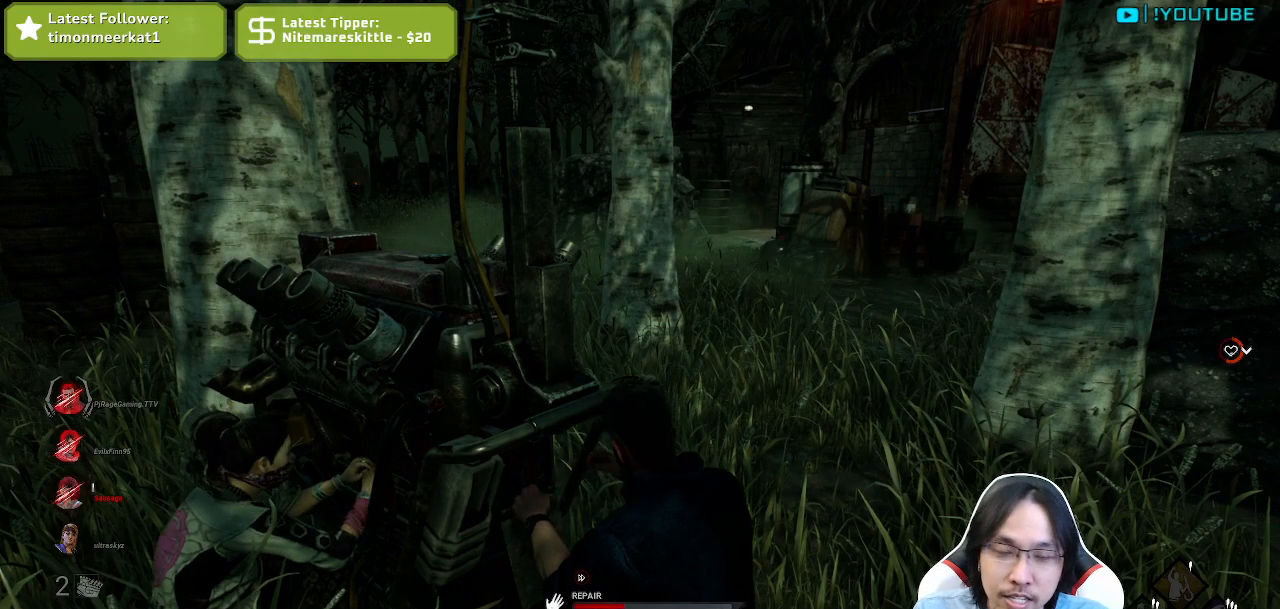
{"keys": [], "mouse": ["left"], "events": []}
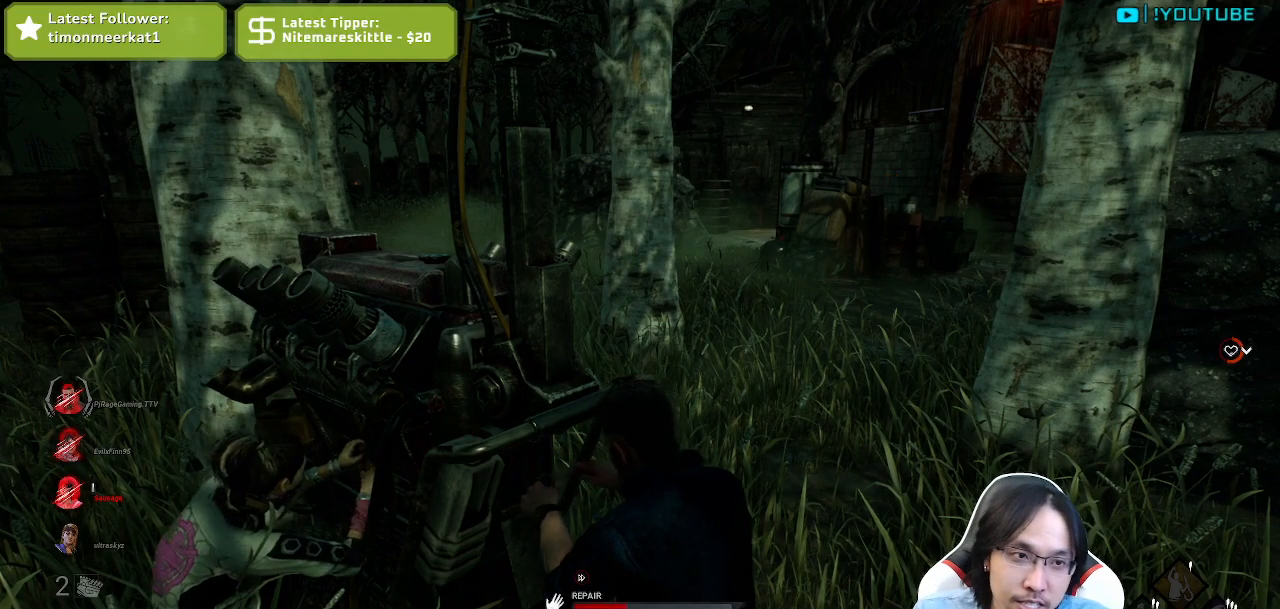
{"keys": [], "mouse": ["left"], "events": []}
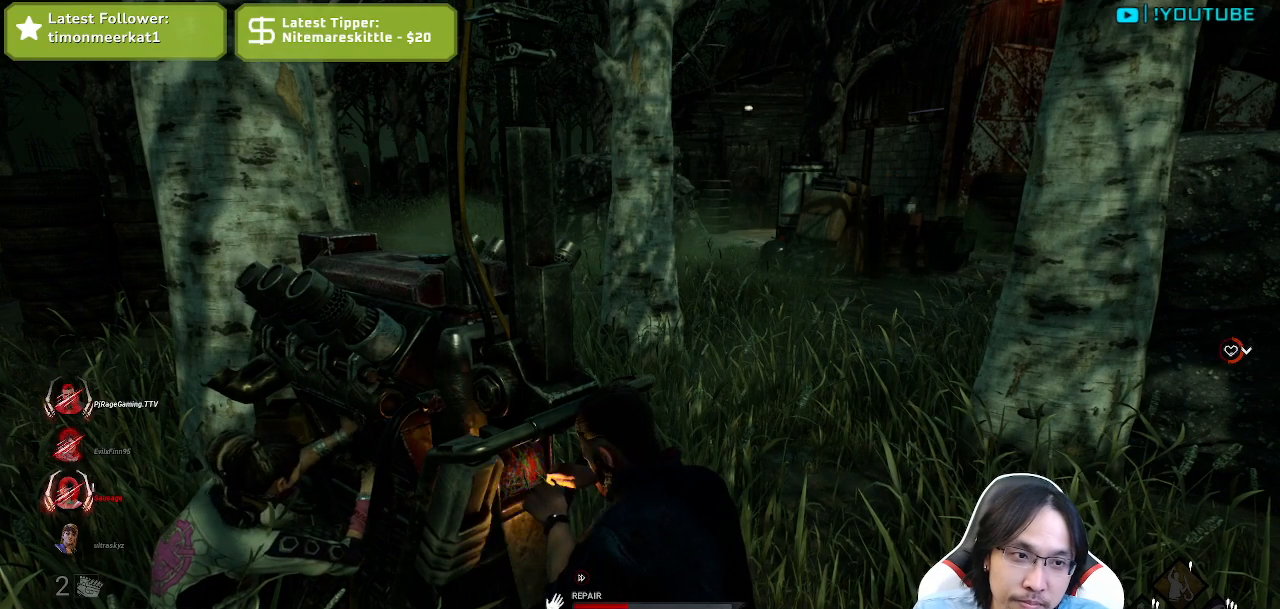
{"keys": [], "mouse": ["left"], "events": []}
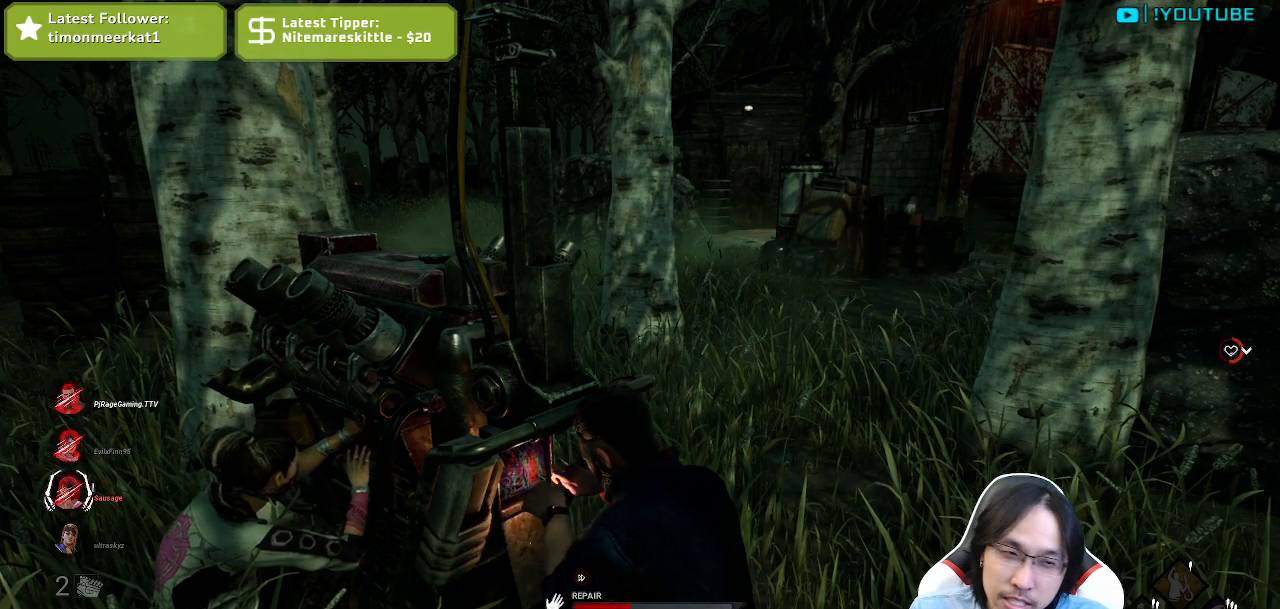
{"keys": [], "mouse": ["left"], "events": []}
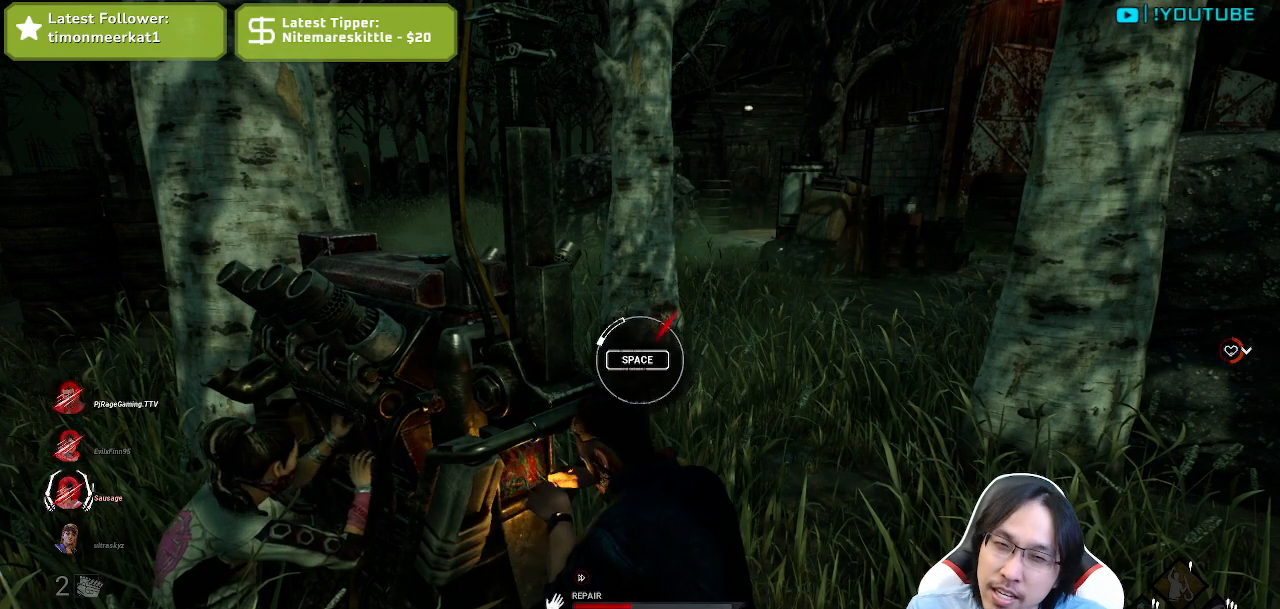
{"keys": [], "mouse": ["left"], "events": []}
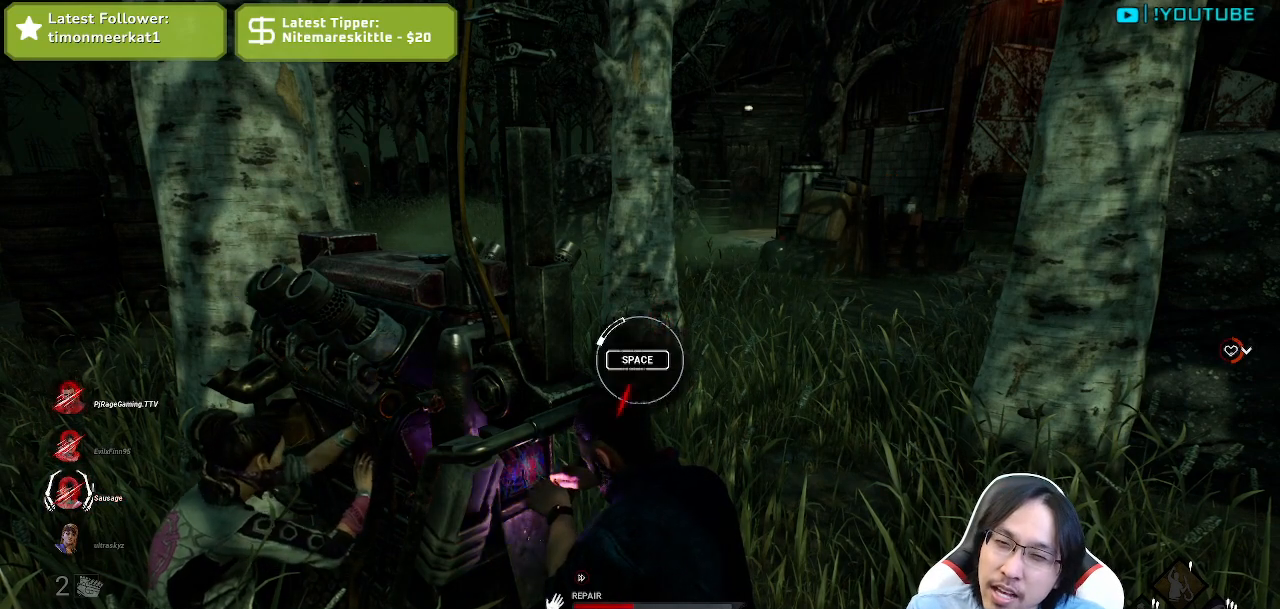
{"keys": [], "mouse": ["left"], "events": [[300, "space", "down"], [484, "space", "up"]]}